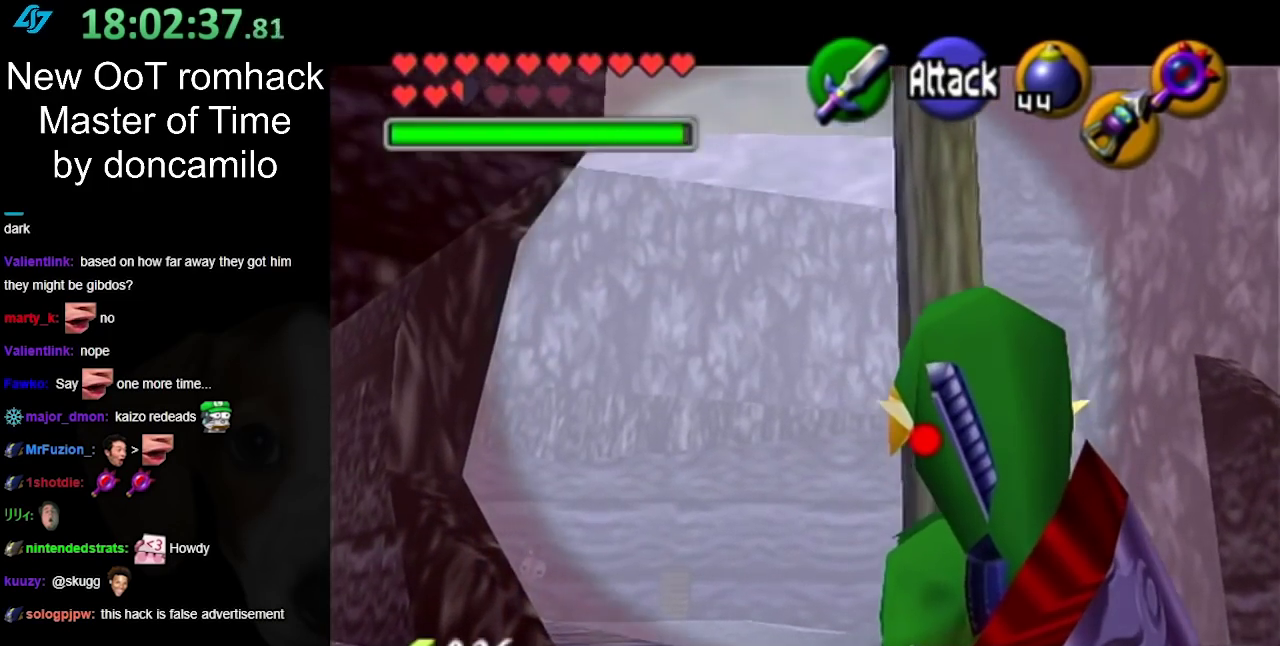
Gameplay with a controller (Nintendo layout); each line is a JSON object with the inputs held at the frame after it. "events" lists button and stick changes between this image and that frame as [ms after this image, input, new state], when the widget could be followed in between. Not read: L2 L3 R3.
{"buttons": ["L1"], "left_stick": "down", "right_stick": "center", "events": [[17, "left_stick", "down"], [117, "left_stick", "up"], [167, "left_stick", "down"]]}
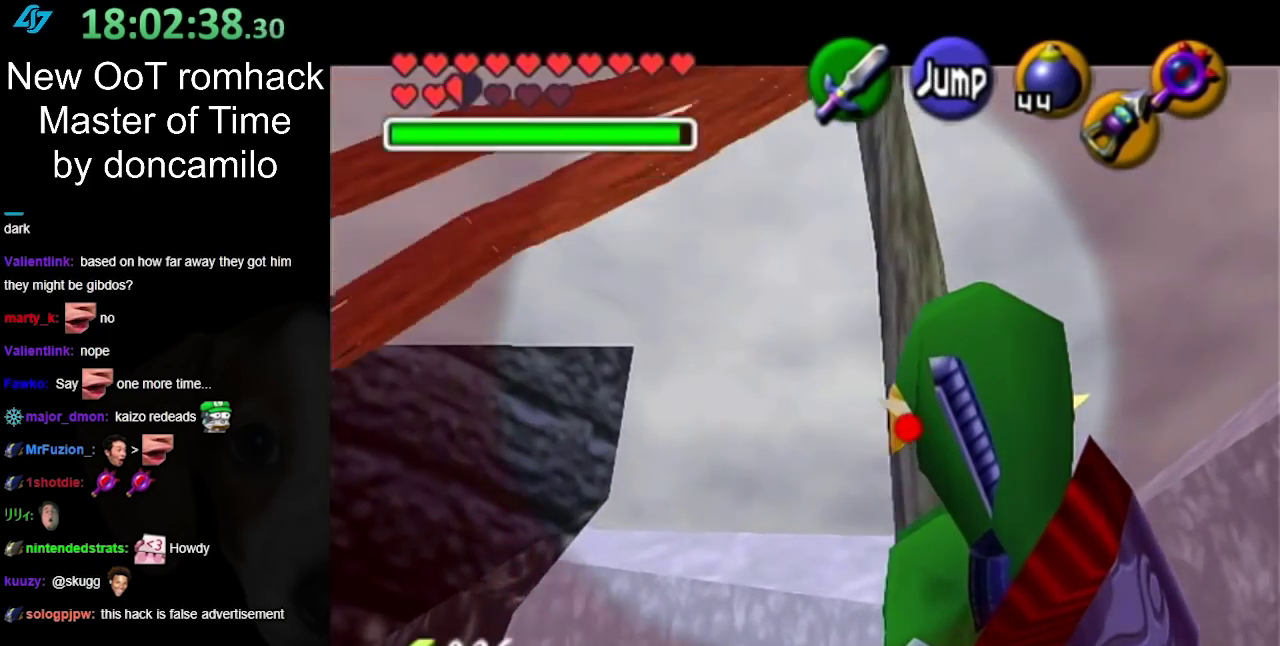
{"buttons": ["L1"], "left_stick": "down", "right_stick": "center", "events": []}
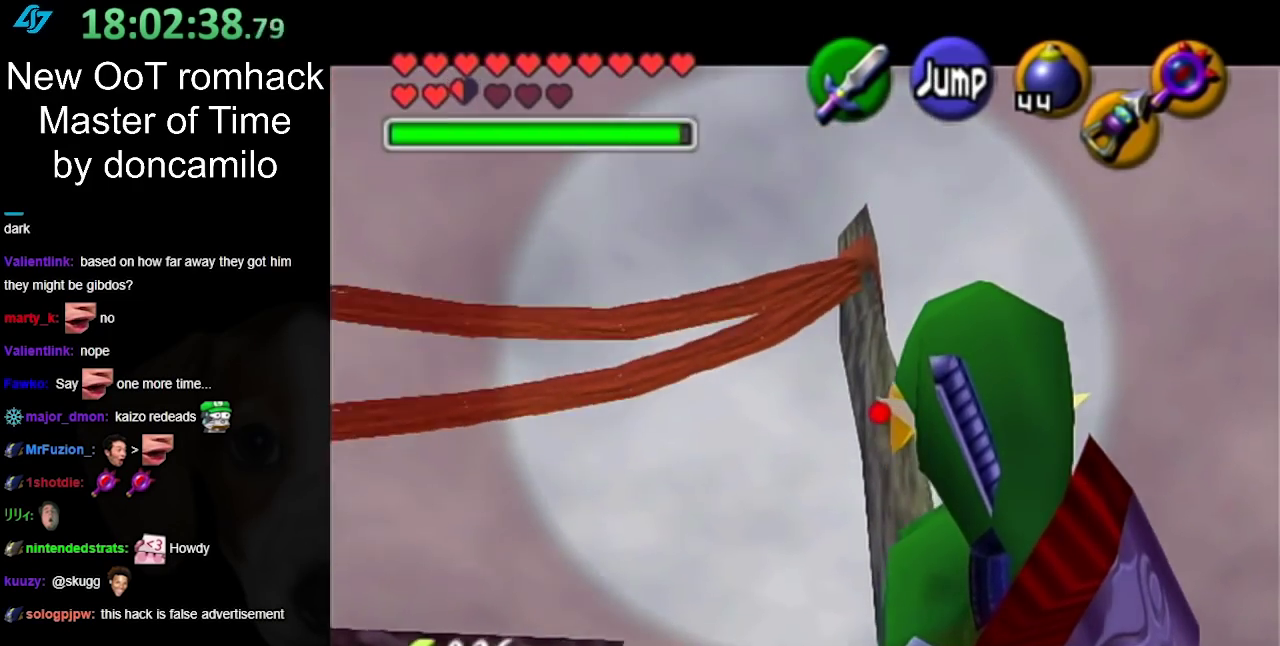
{"buttons": [], "left_stick": "center", "right_stick": "center", "events": [[150, "left_stick", "center"], [200, "L1", "up"]]}
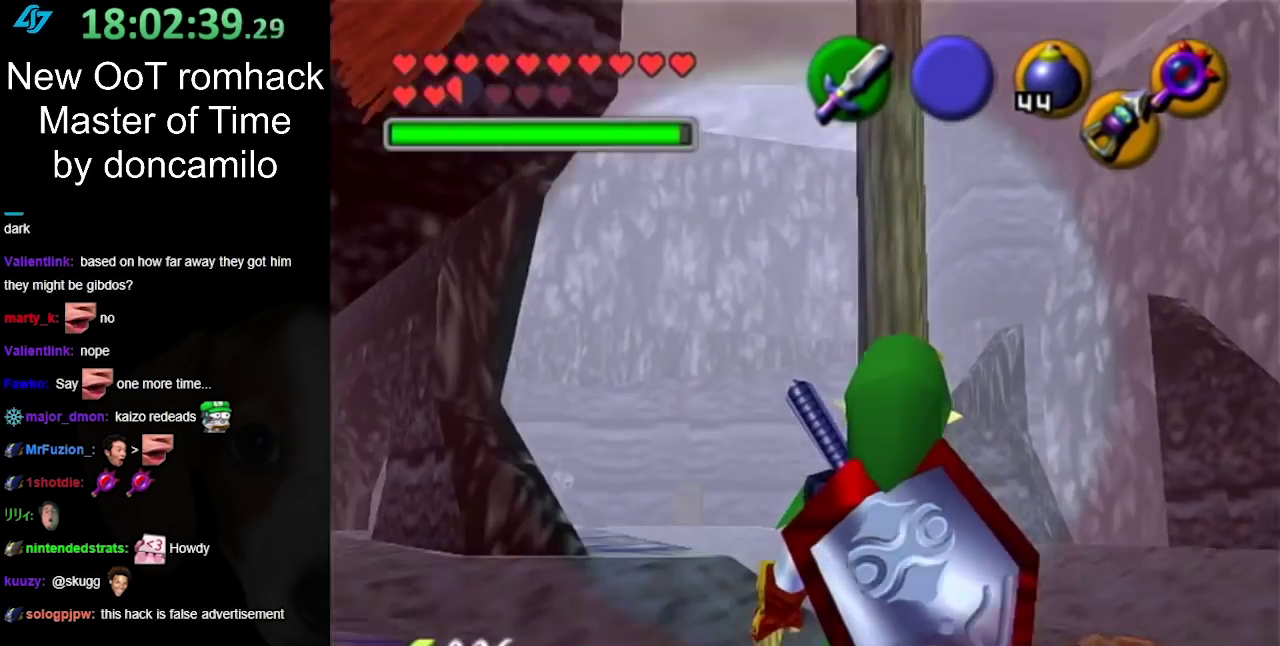
{"buttons": [], "left_stick": "center", "right_stick": "center", "events": []}
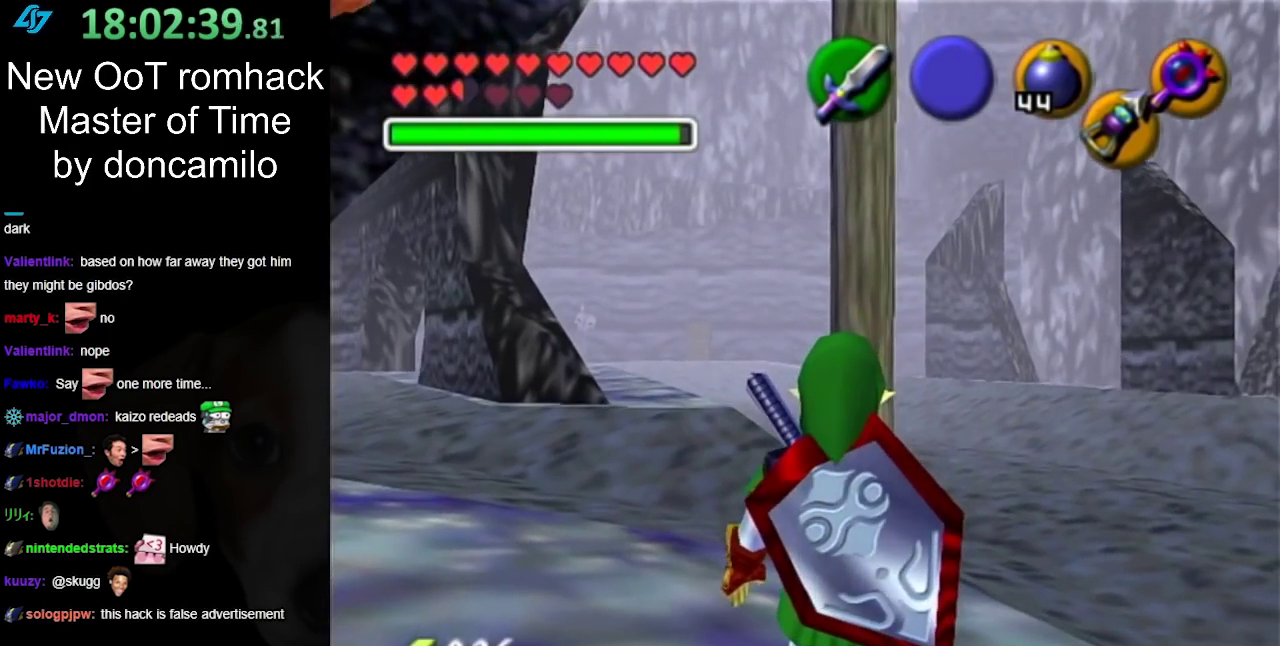
{"buttons": [], "left_stick": "center", "right_stick": "center", "events": [[183, "left_stick", "left"], [483, "left_stick", "center"]]}
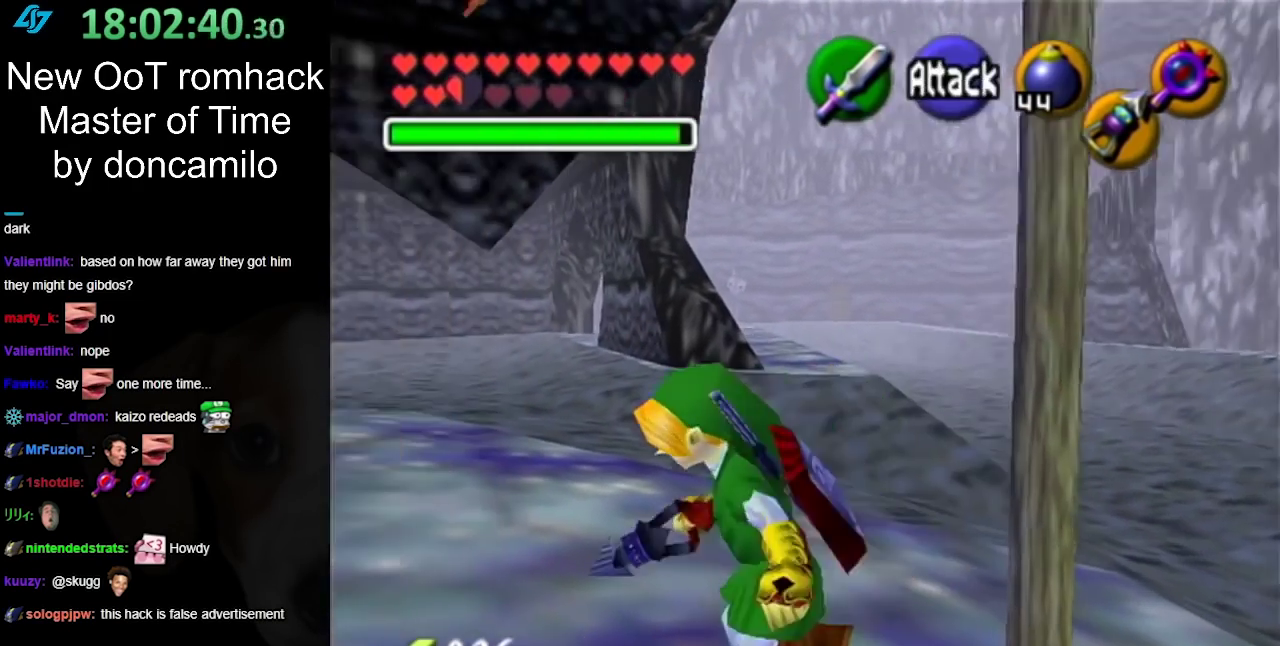
{"buttons": [], "left_stick": "center", "right_stick": "center", "events": []}
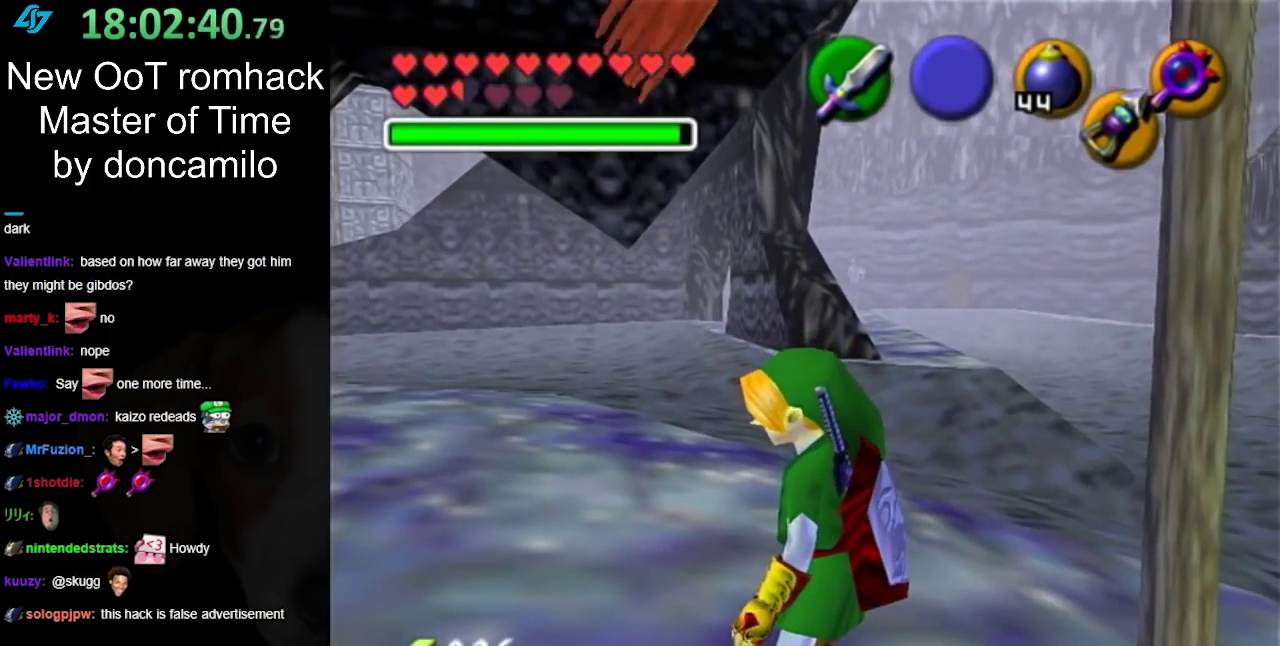
{"buttons": [], "left_stick": "up-left", "right_stick": "center", "events": [[200, "left_stick", "up-left"]]}
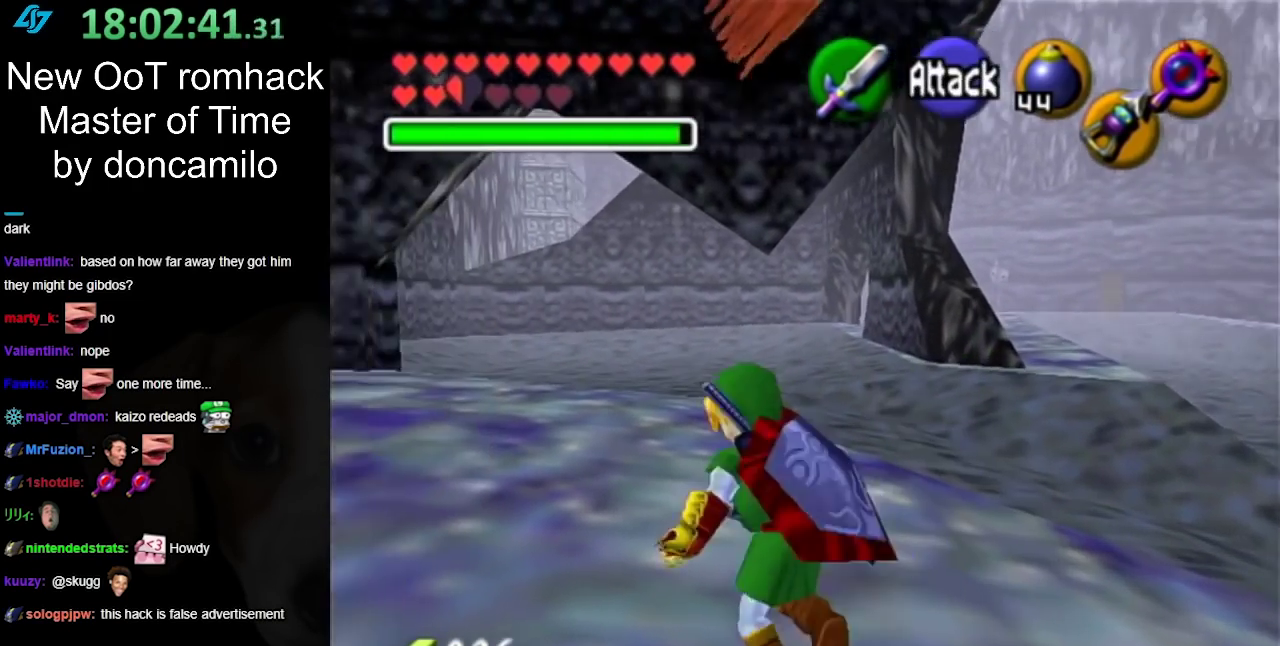
{"buttons": [], "left_stick": "up", "right_stick": "center", "events": [[17, "left_stick", "center"], [350, "left_stick", "up"]]}
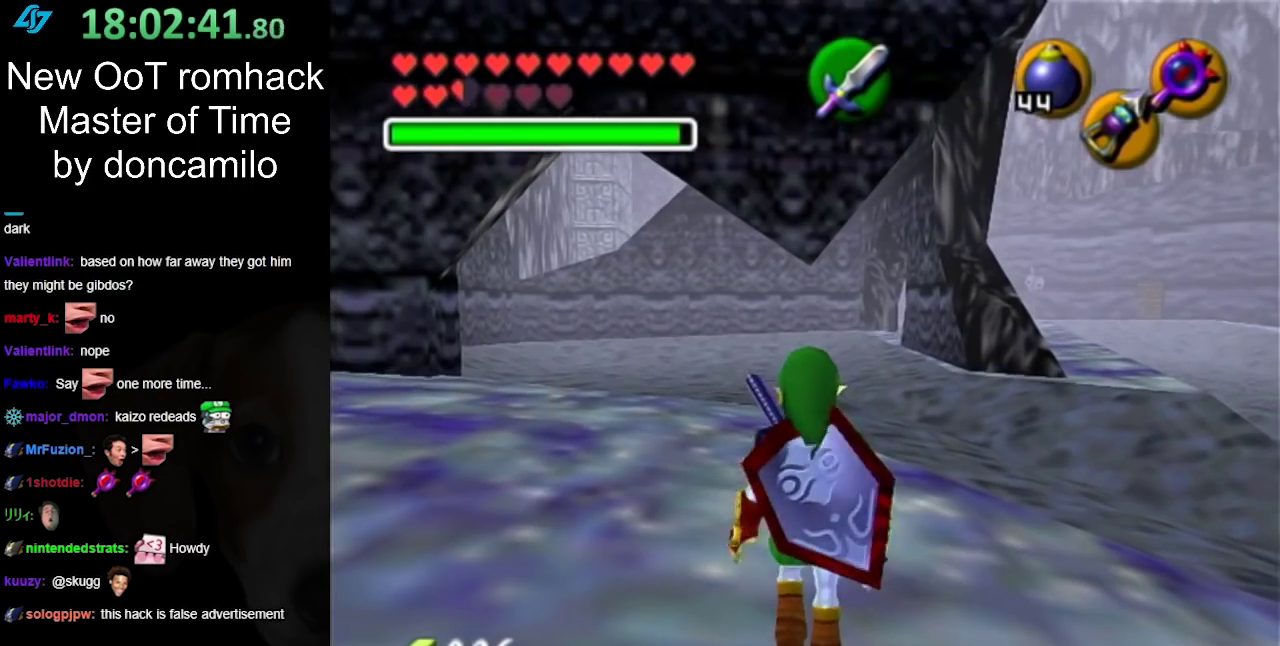
{"buttons": ["A"], "left_stick": "up-left", "right_stick": "center", "events": [[83, "left_stick", "up-left"], [233, "A", "down"], [333, "A", "up"], [417, "A", "down"]]}
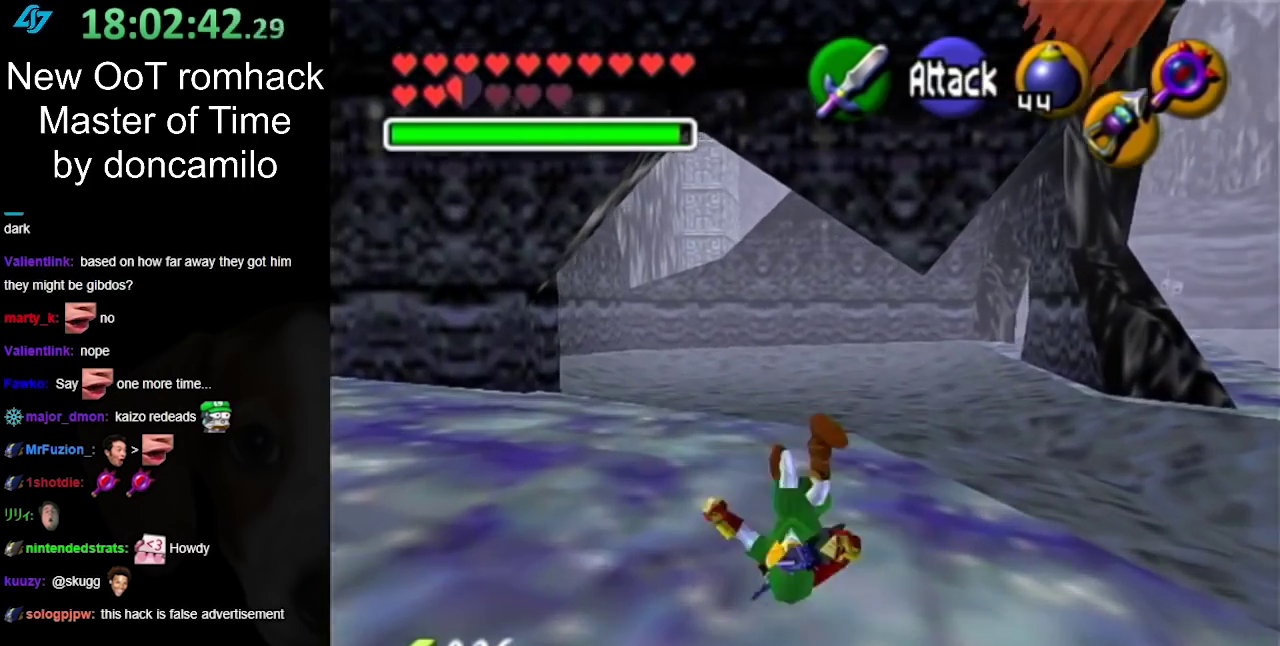
{"buttons": ["A"], "left_stick": "up", "right_stick": "center", "events": [[17, "A", "up"], [233, "left_stick", "up"], [483, "A", "down"]]}
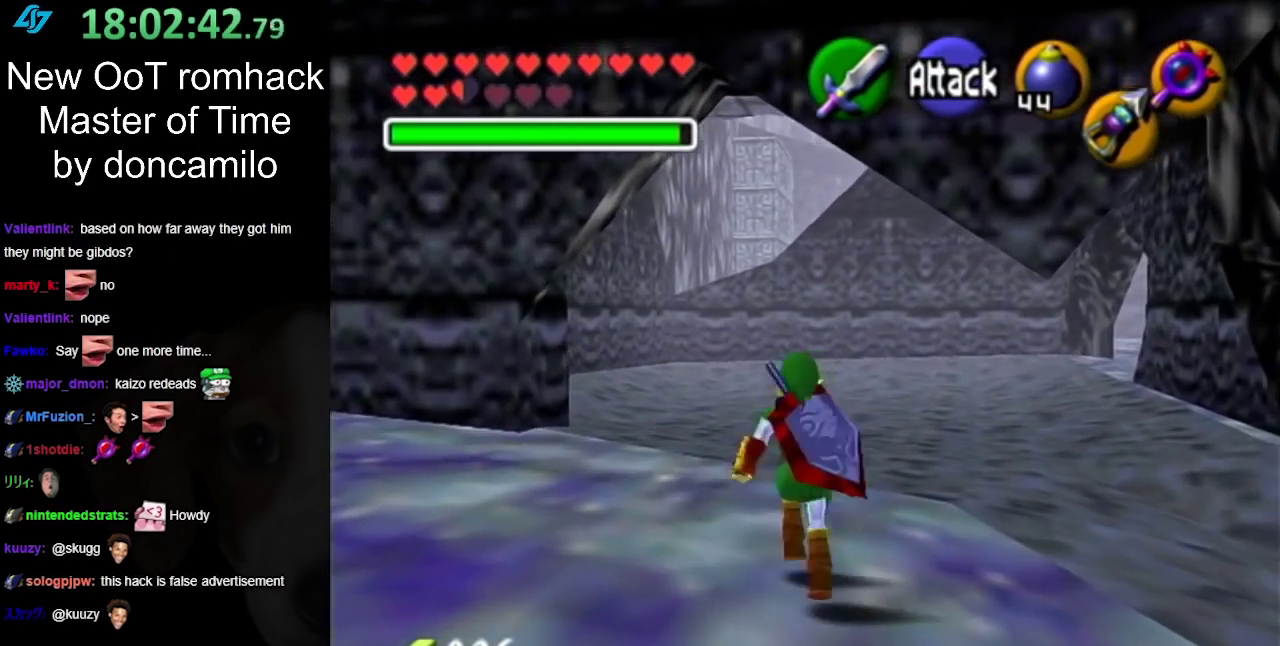
{"buttons": [], "left_stick": "up", "right_stick": "center", "events": [[133, "A", "up"]]}
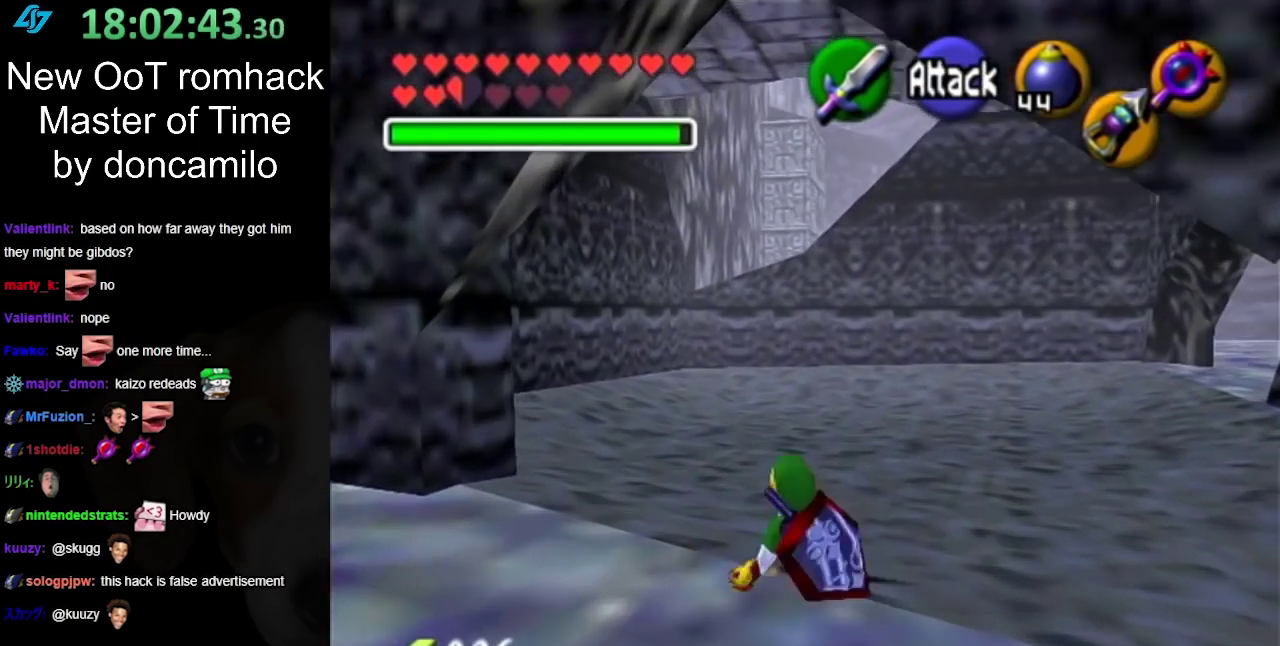
{"buttons": [], "left_stick": "up", "right_stick": "center", "events": [[300, "A", "down"], [417, "A", "up"]]}
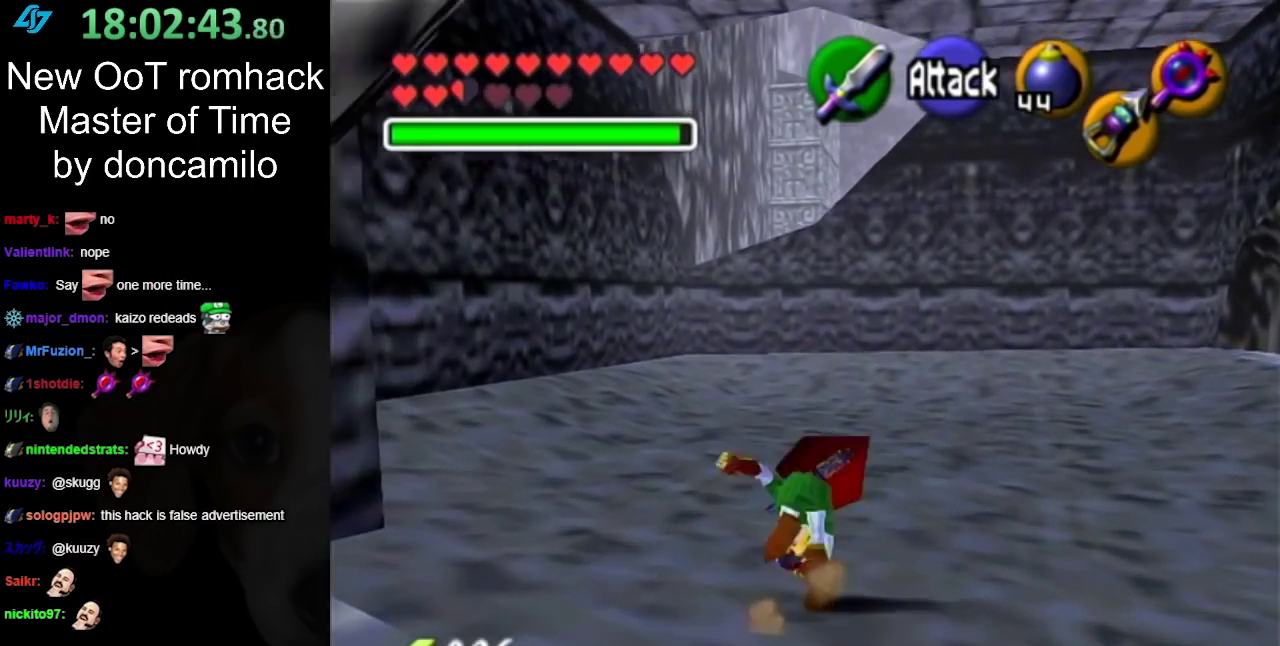
{"buttons": [], "left_stick": "up", "right_stick": "center", "events": []}
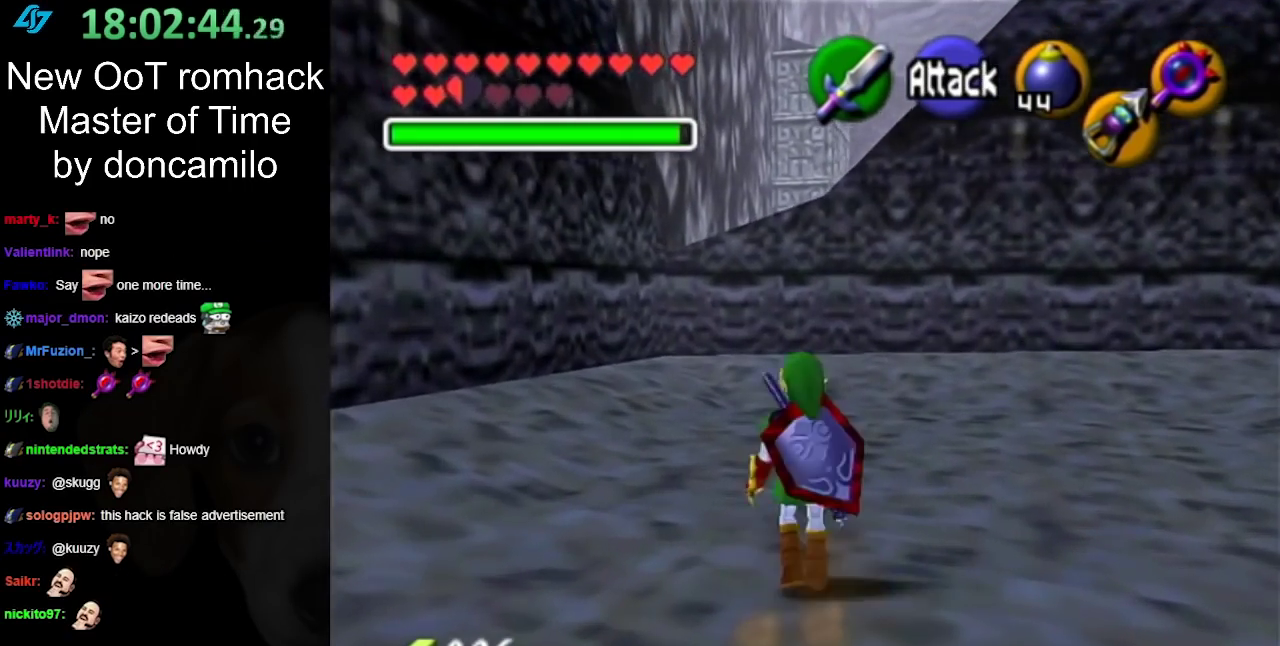
{"buttons": [], "left_stick": "up", "right_stick": "center", "events": [[83, "A", "down"], [200, "A", "up"]]}
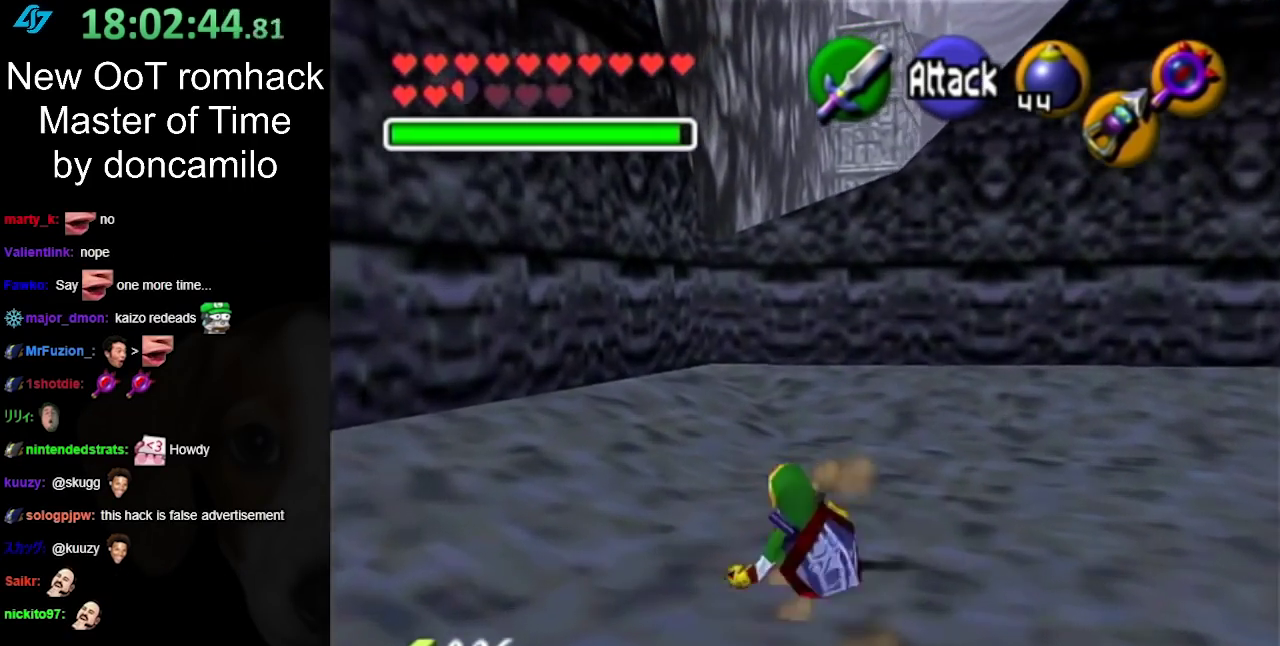
{"buttons": [], "left_stick": "up", "right_stick": "center", "events": [[300, "A", "down"], [417, "A", "up"]]}
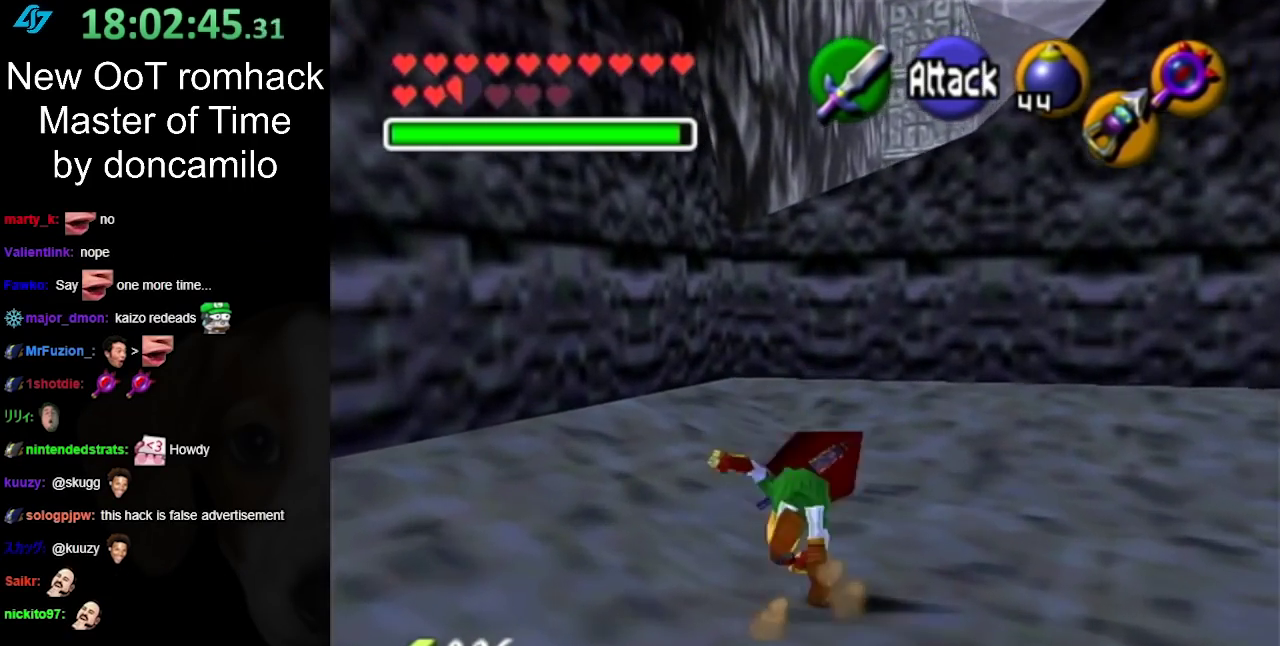
{"buttons": [], "left_stick": "up", "right_stick": "center", "events": []}
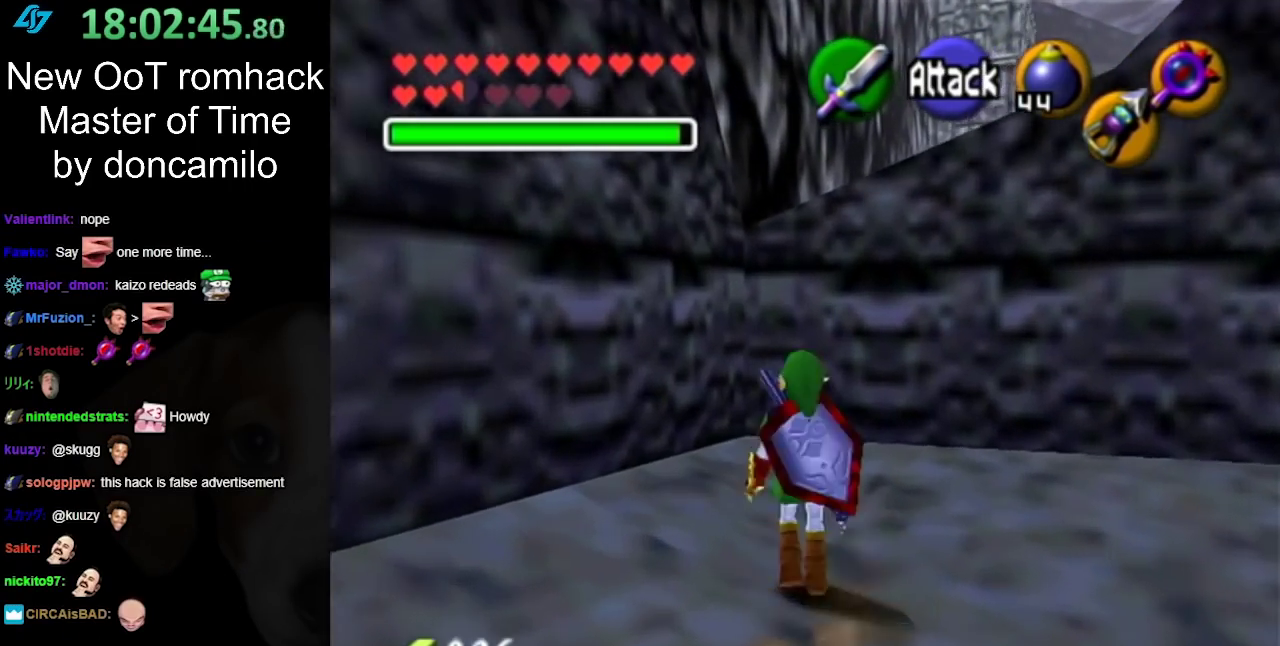
{"buttons": [], "left_stick": "up", "right_stick": "center", "events": []}
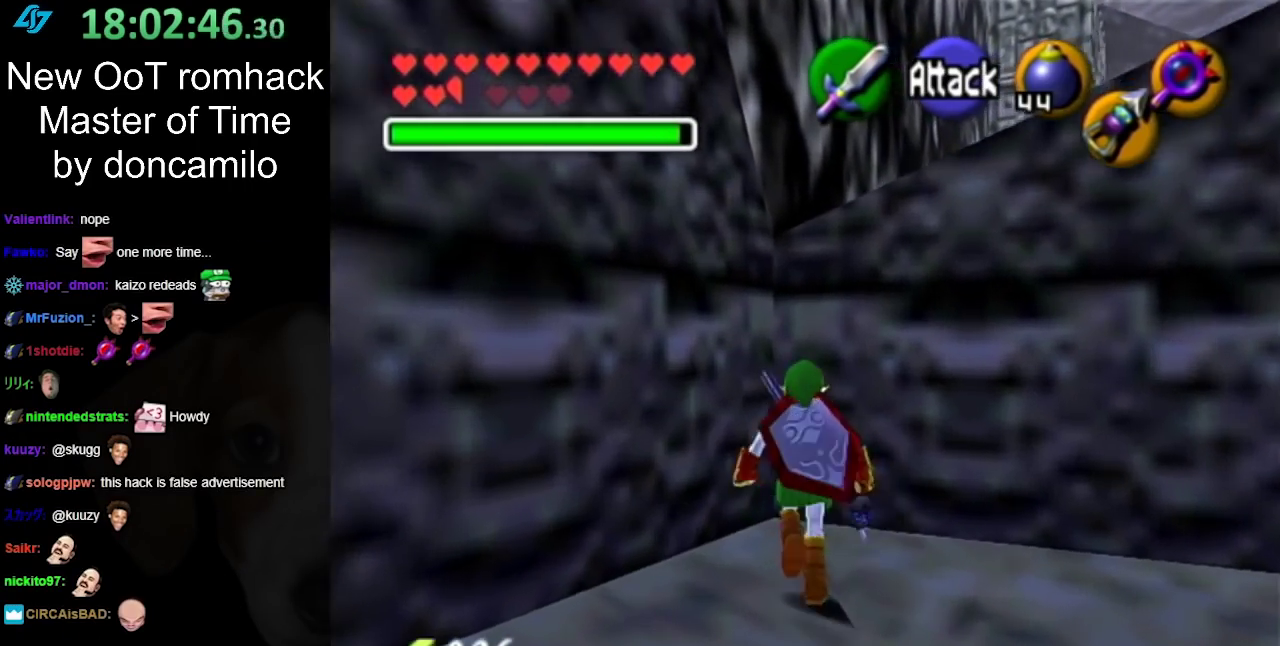
{"buttons": [], "left_stick": "up", "right_stick": "center", "events": [[167, "left_stick", "up-right"], [300, "A", "down"], [417, "left_stick", "up"], [450, "A", "up"]]}
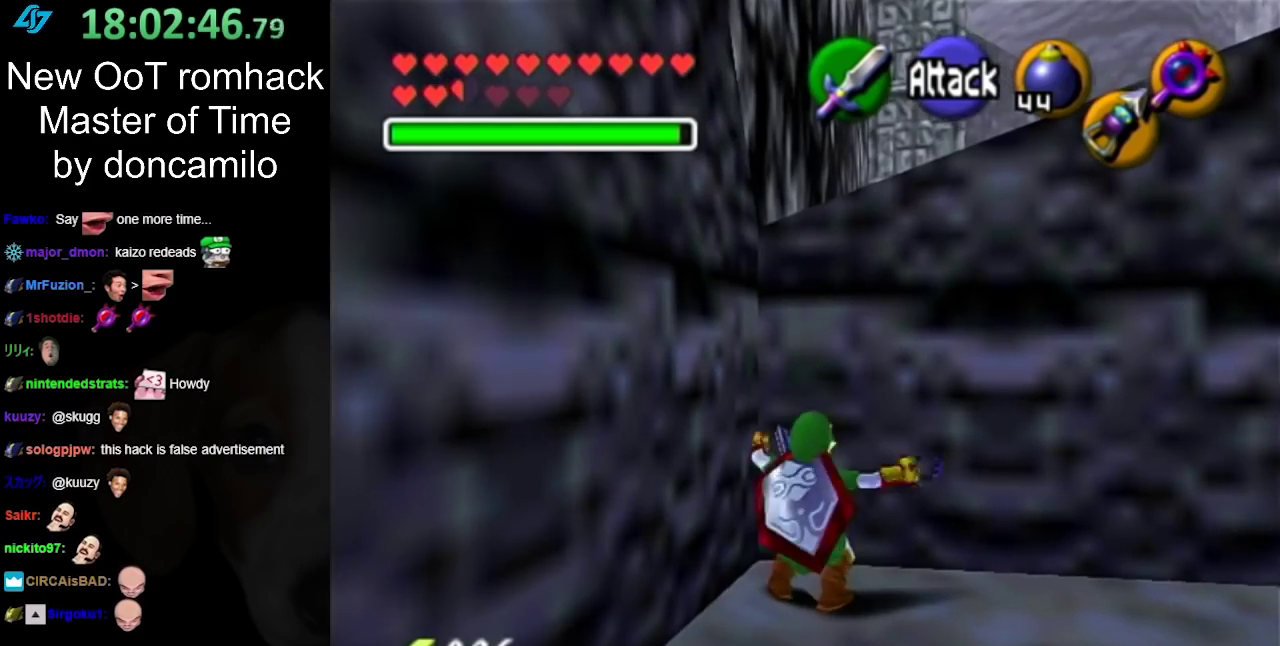
{"buttons": ["L1"], "left_stick": "up", "right_stick": "center", "events": [[417, "L1", "down"]]}
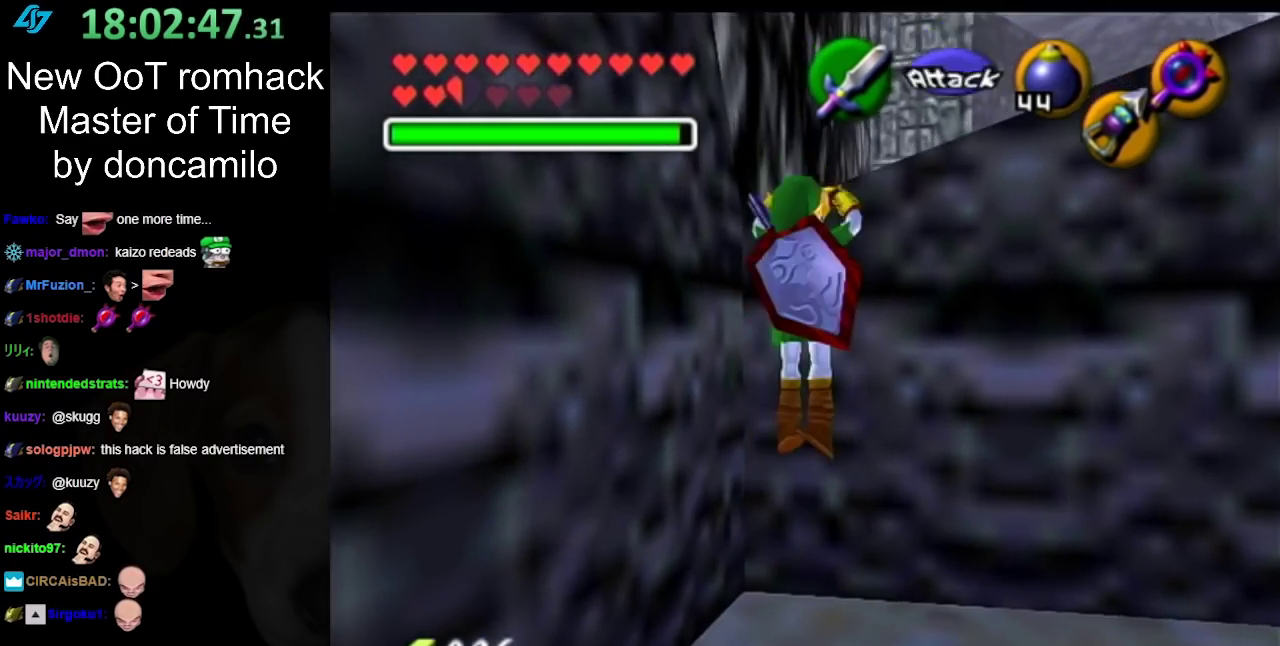
{"buttons": [], "left_stick": "up", "right_stick": "center", "events": [[267, "L1", "up"]]}
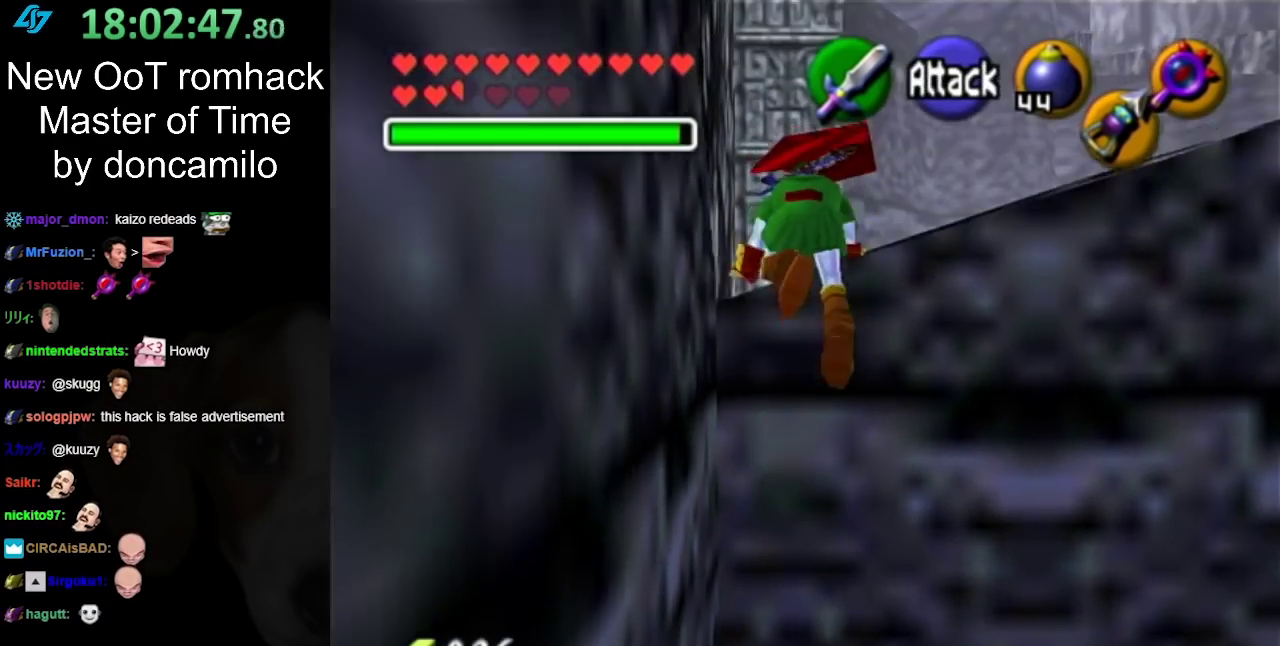
{"buttons": [], "left_stick": "center", "right_stick": "center", "events": [[83, "left_stick", "center"]]}
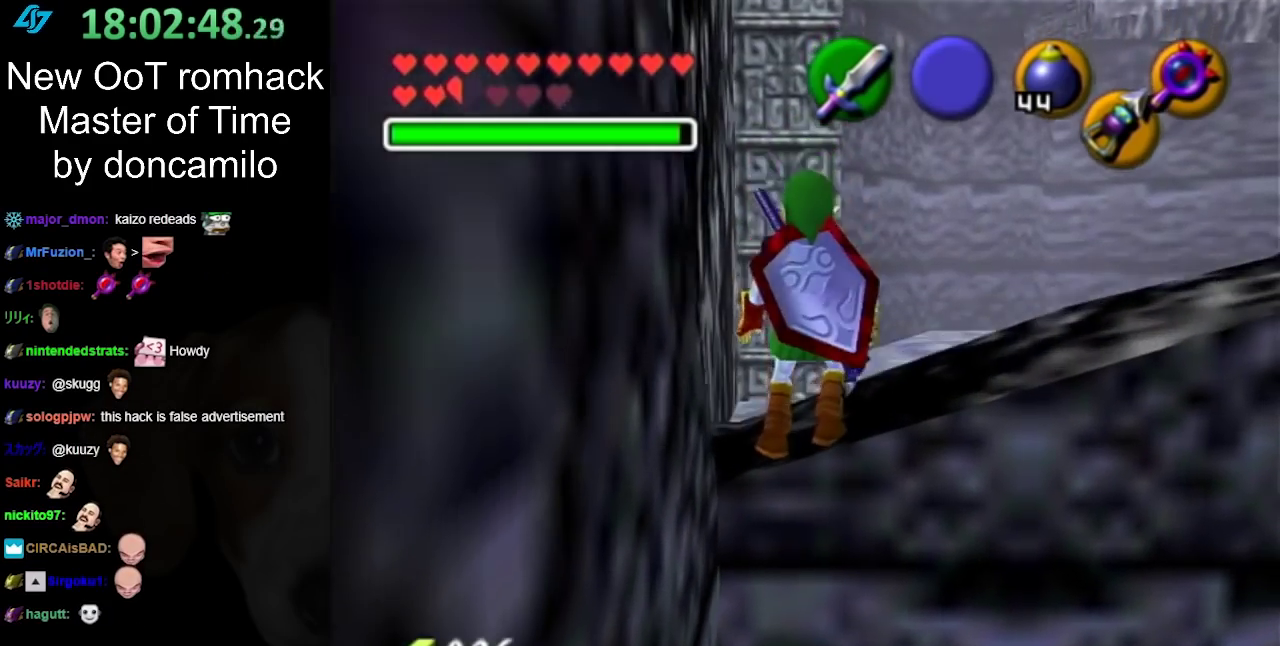
{"buttons": [], "left_stick": "up", "right_stick": "center", "events": [[50, "left_stick", "right"], [150, "L1", "down"], [150, "left_stick", "center"], [333, "L1", "up"], [500, "left_stick", "up"]]}
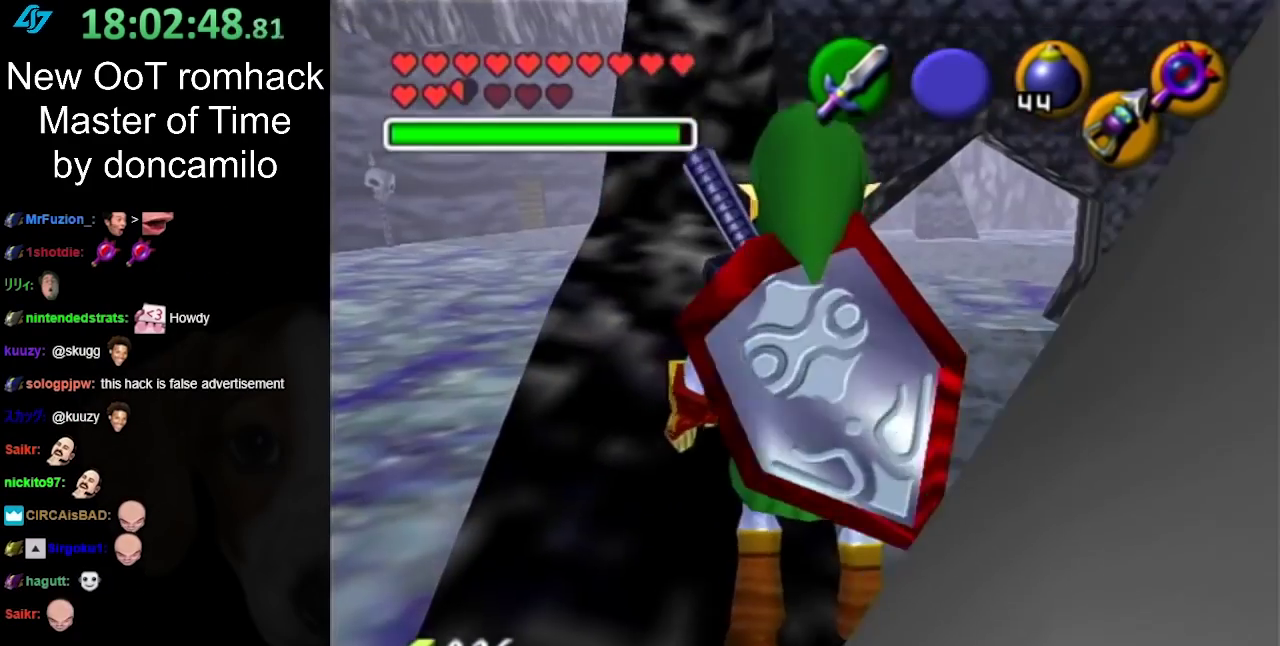
{"buttons": [], "left_stick": "up", "right_stick": "center", "events": [[100, "left_stick", "up-left"], [300, "left_stick", "up"]]}
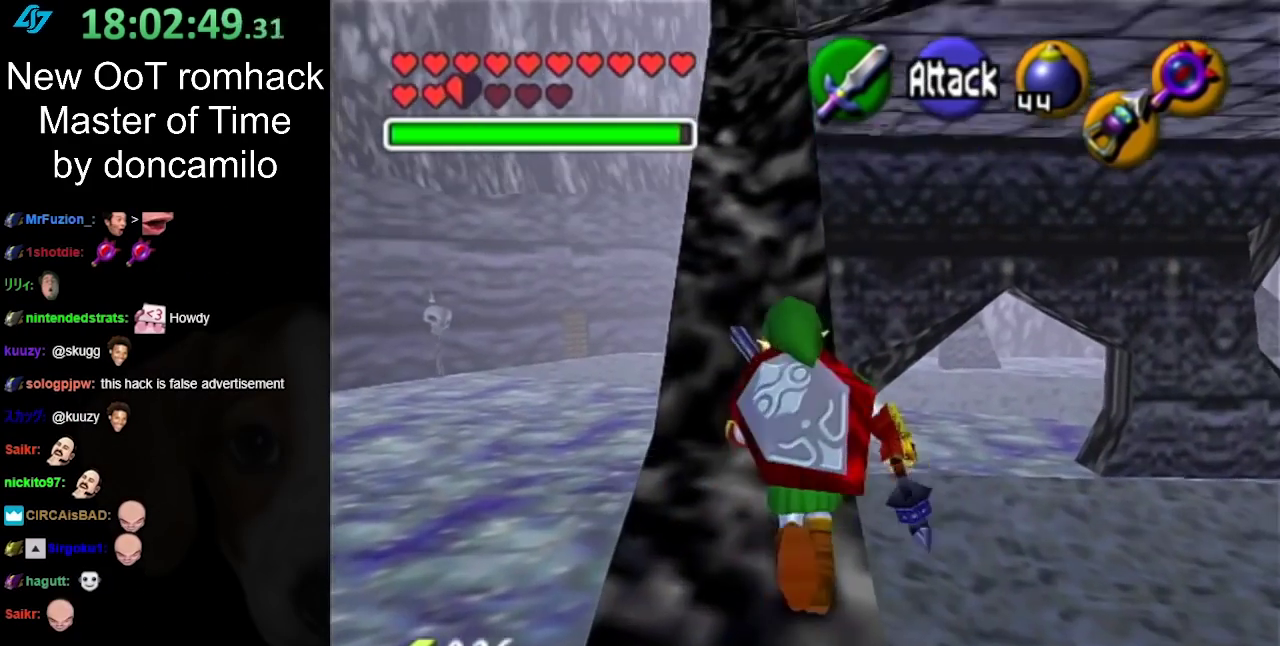
{"buttons": ["A"], "left_stick": "up", "right_stick": "center", "events": [[267, "A", "down"], [417, "A", "up"], [467, "A", "down"]]}
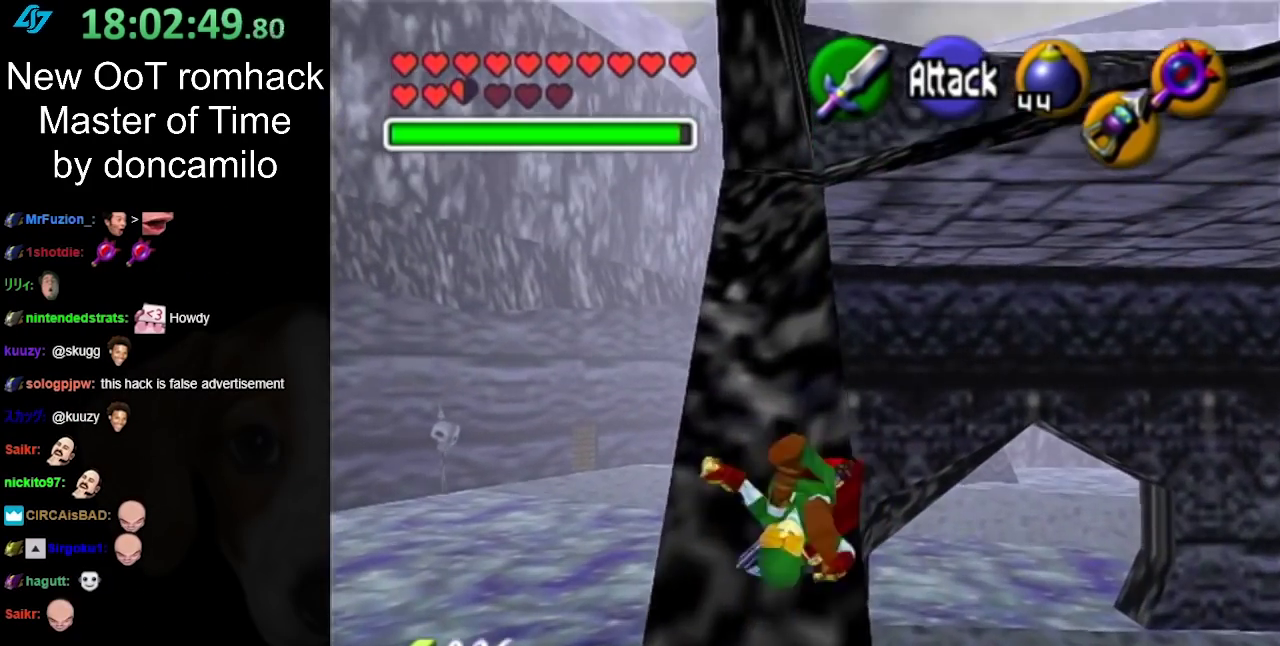
{"buttons": [], "left_stick": "up", "right_stick": "center", "events": [[117, "A", "up"]]}
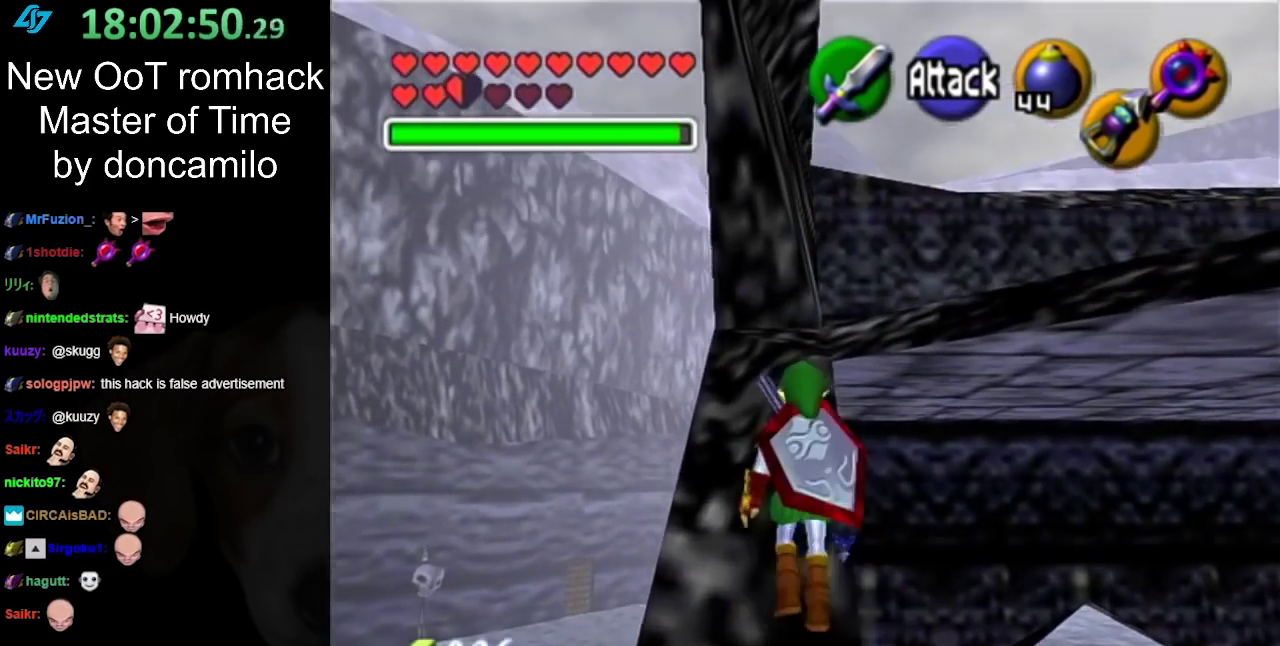
{"buttons": [], "left_stick": "up", "right_stick": "center", "events": [[117, "A", "down"], [267, "A", "up"]]}
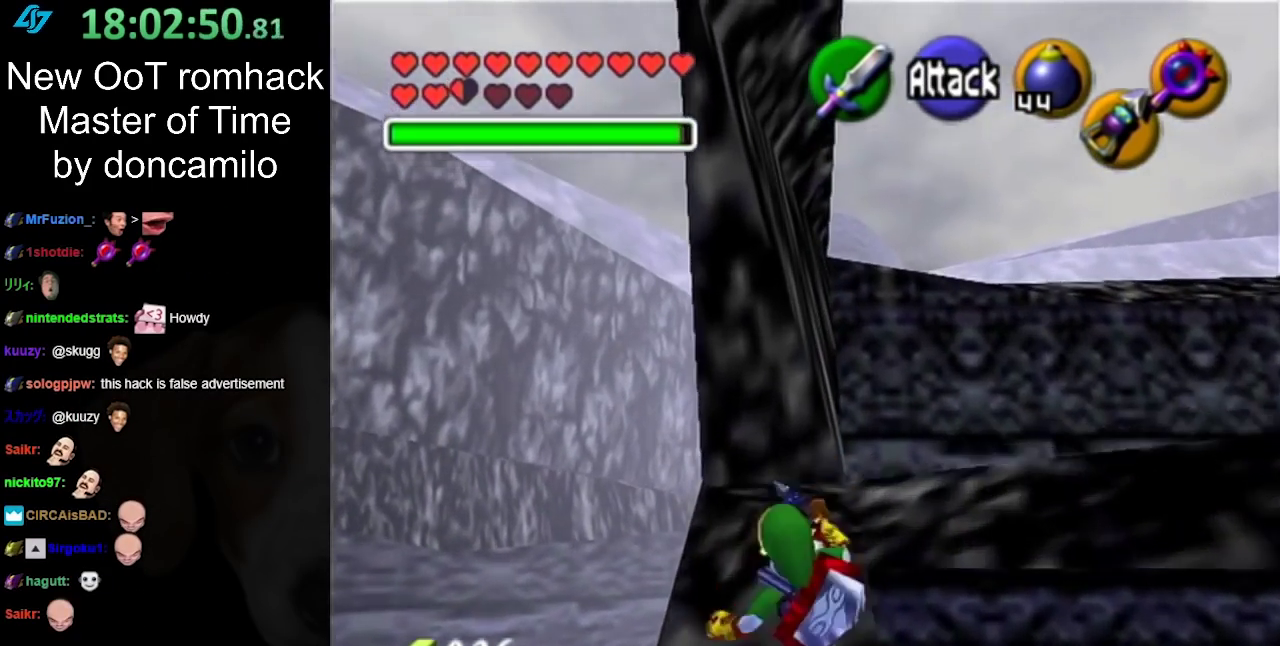
{"buttons": [], "left_stick": "center", "right_stick": "center", "events": [[50, "left_stick", "center"], [267, "left_stick", "down-left"], [400, "left_stick", "center"]]}
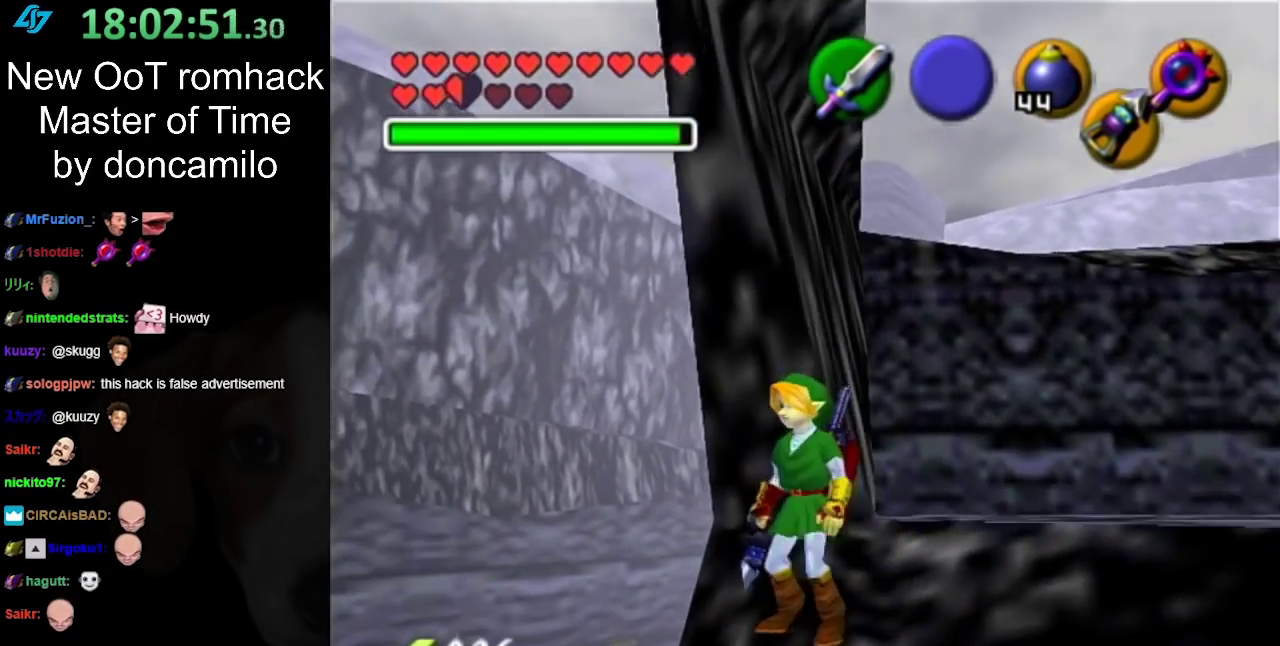
{"buttons": [], "left_stick": "center", "right_stick": "center", "events": [[50, "L1", "down"], [267, "L1", "up"]]}
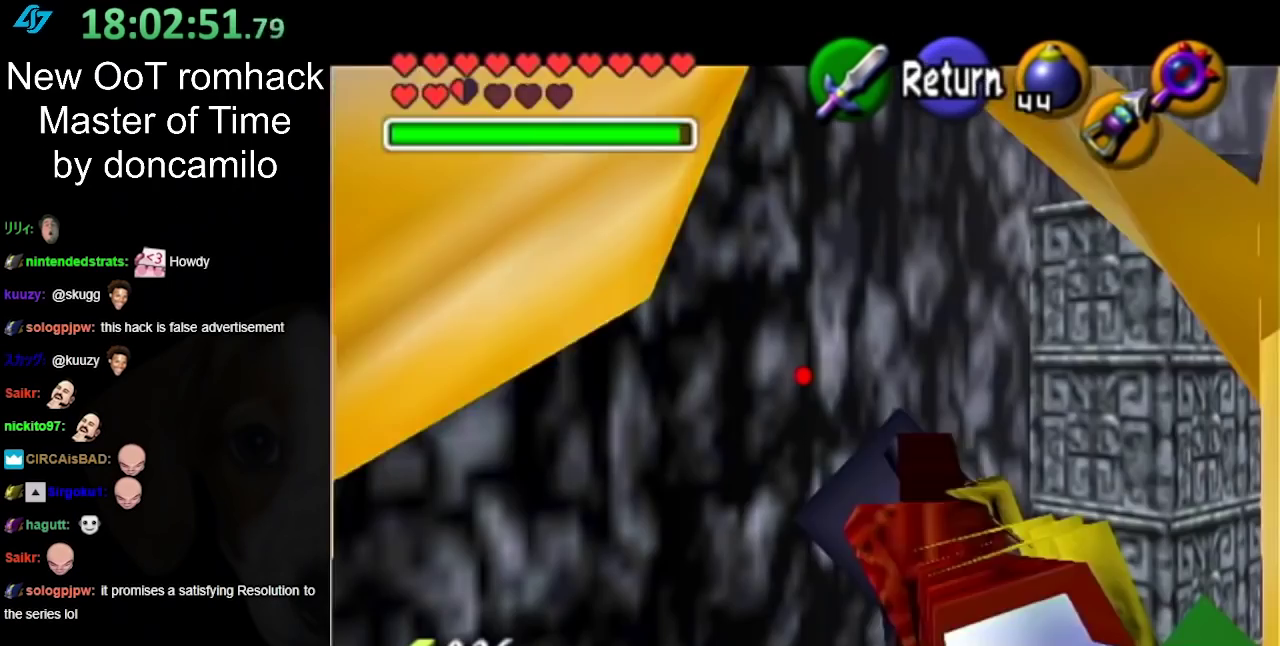
{"buttons": [], "left_stick": "down-right", "right_stick": "center", "events": [[400, "left_stick", "down-right"]]}
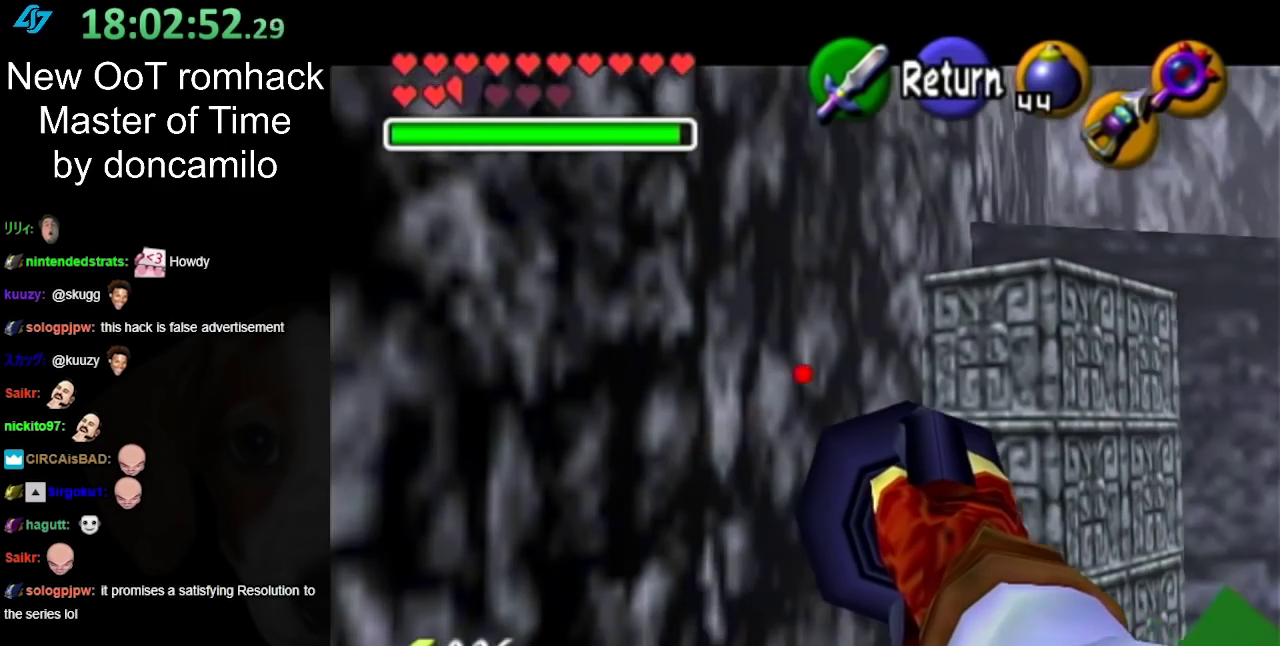
{"buttons": [], "left_stick": "center", "right_stick": "center", "events": [[117, "left_stick", "right"], [233, "left_stick", "center"]]}
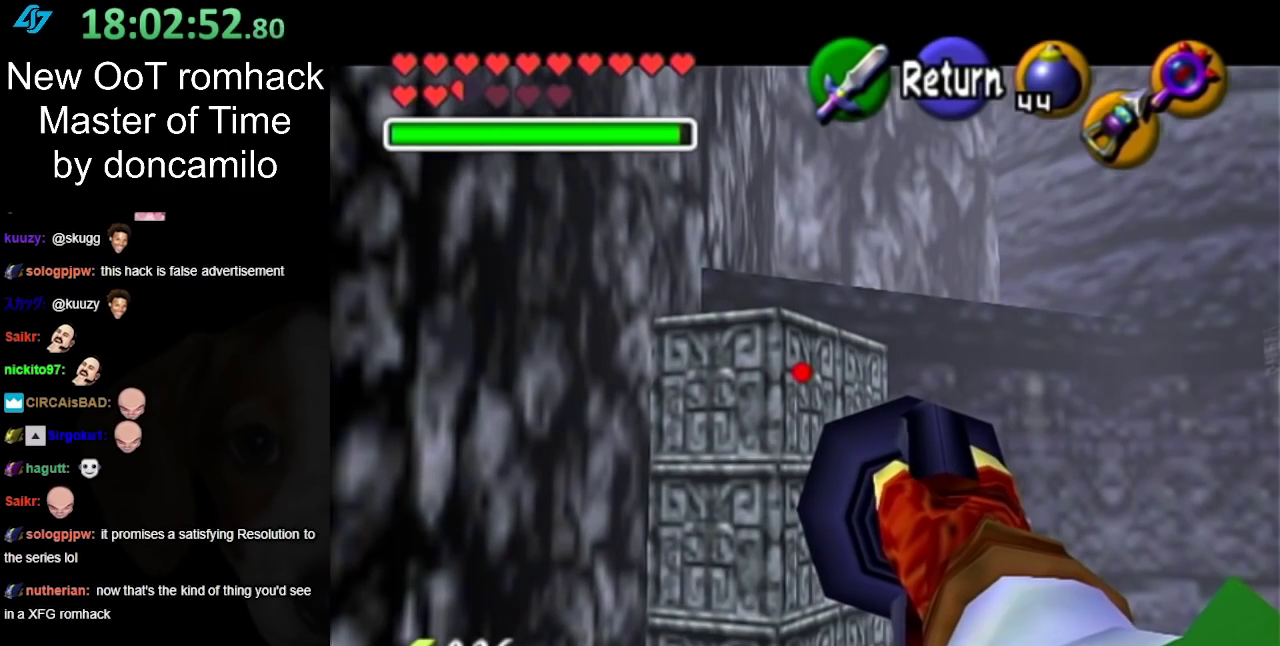
{"buttons": [], "left_stick": "down-right", "right_stick": "center", "events": [[367, "left_stick", "up-left"], [433, "left_stick", "down-right"]]}